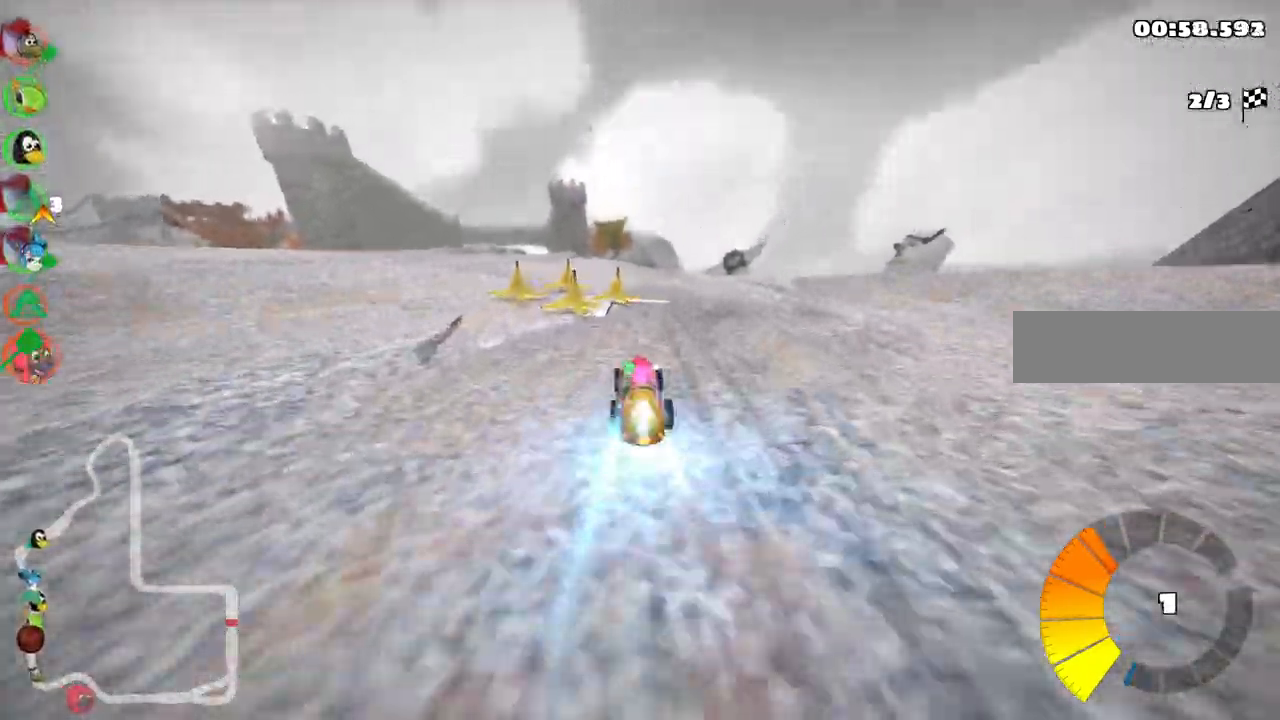
Gameplay with keyboard; each line is a JSON object with the keys held at the frame after it. "events" lists presses ("down") and releases ("up") of ".", "/", "alt_r", "b", "c", "comma", "ctrl_r", "d", "down", "f", "g", "h", "j", "k", "l", "left", "m", "n", "quote", "return", "right", "semicolon", "shift_r", "space", "super", "up" and "v" between this image and that frame as [ms after this image, input, new state], when the widget could be followed in between. No other keys are recorded. Mouse input is not recorded.
{"keys": ["left", "m", "up"], "events": [[50, "right", "down"], [50, "space", "up"], [133, "right", "up"], [367, "left", "down"], [417, "m", "down"]]}
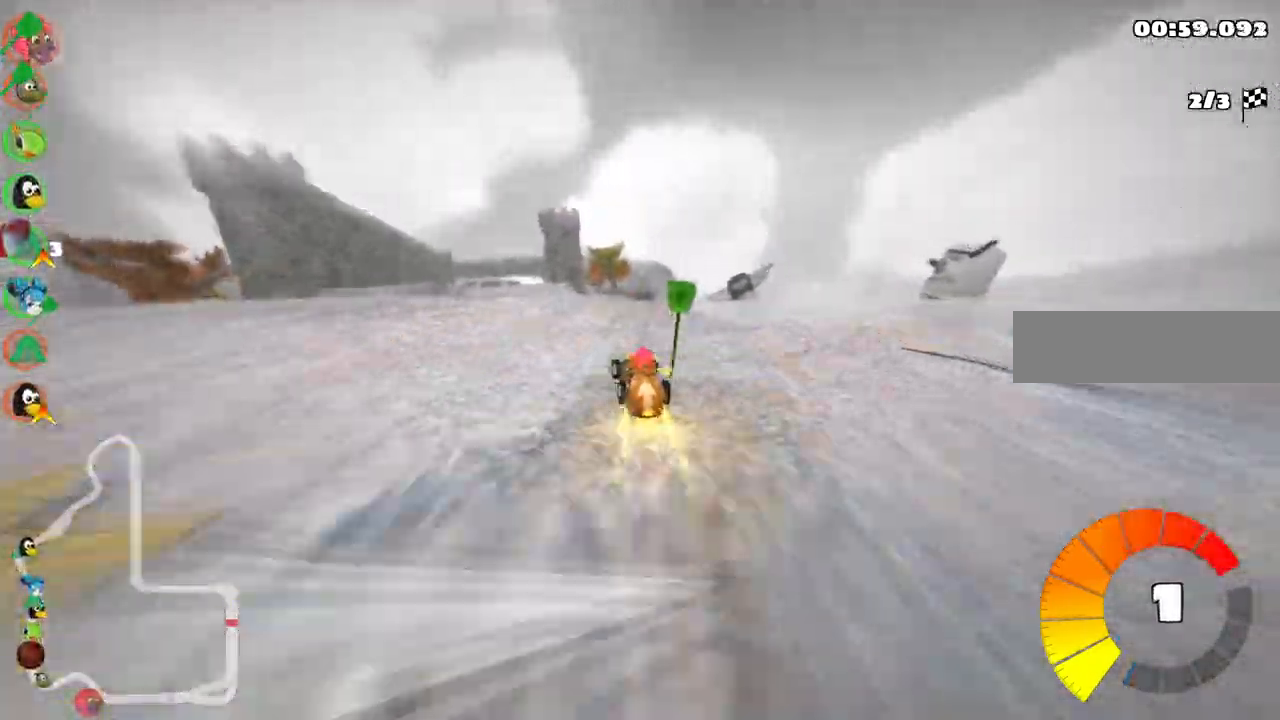
{"keys": ["left", "m", "up"], "events": [[67, "m", "up"], [200, "left", "up"], [300, "m", "down"], [300, "right", "down"], [333, "left", "down"], [483, "right", "up"]]}
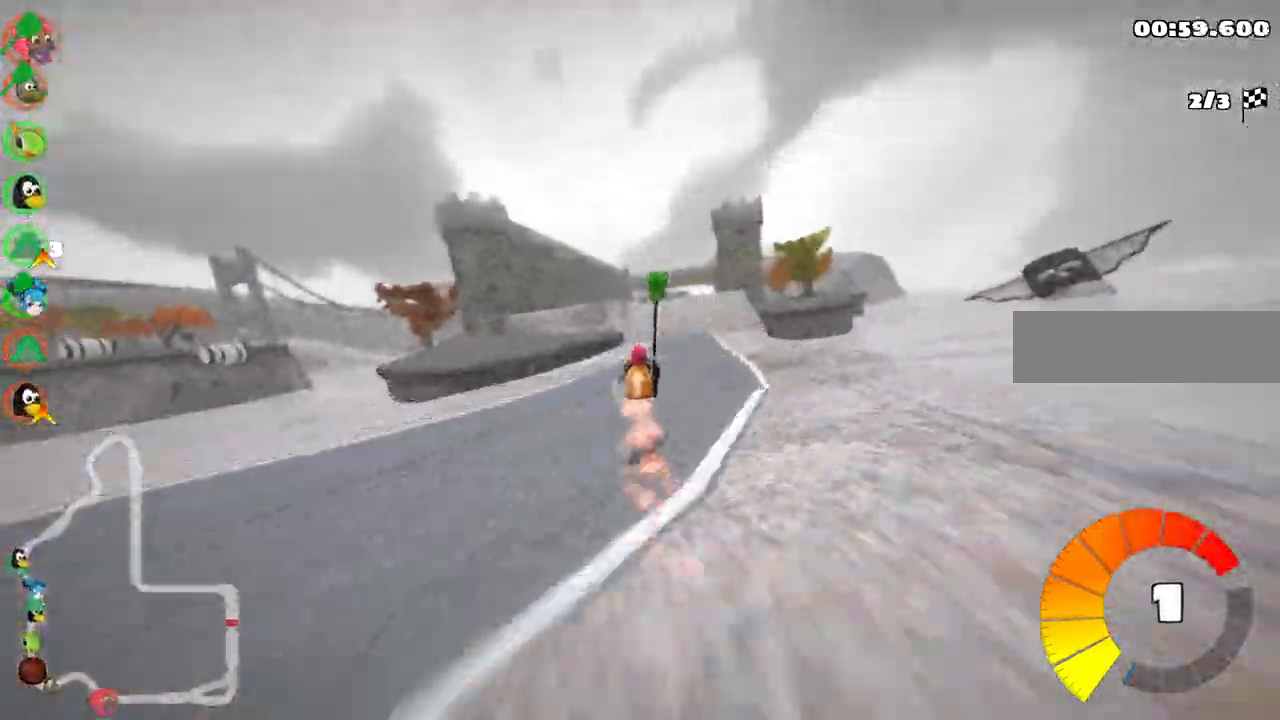
{"keys": ["left", "m", "right", "up"], "events": [[317, "right", "down"]]}
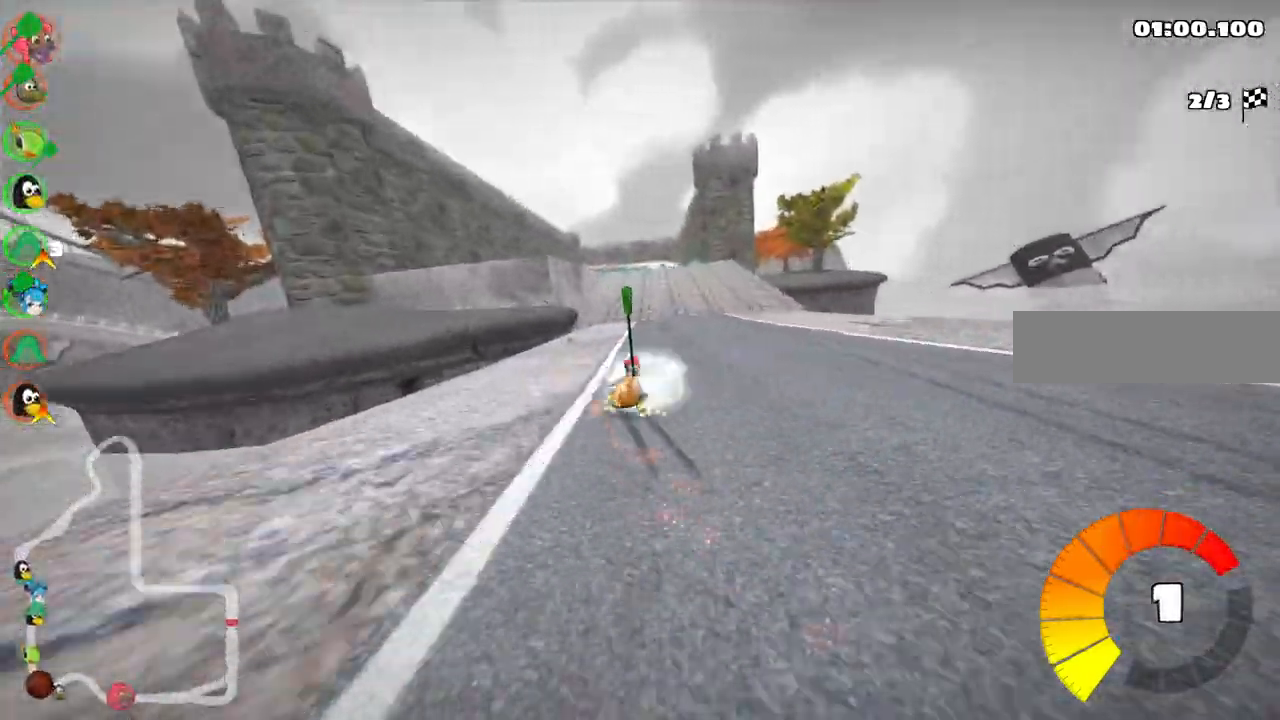
{"keys": ["left", "m", "up"], "events": [[50, "right", "up"]]}
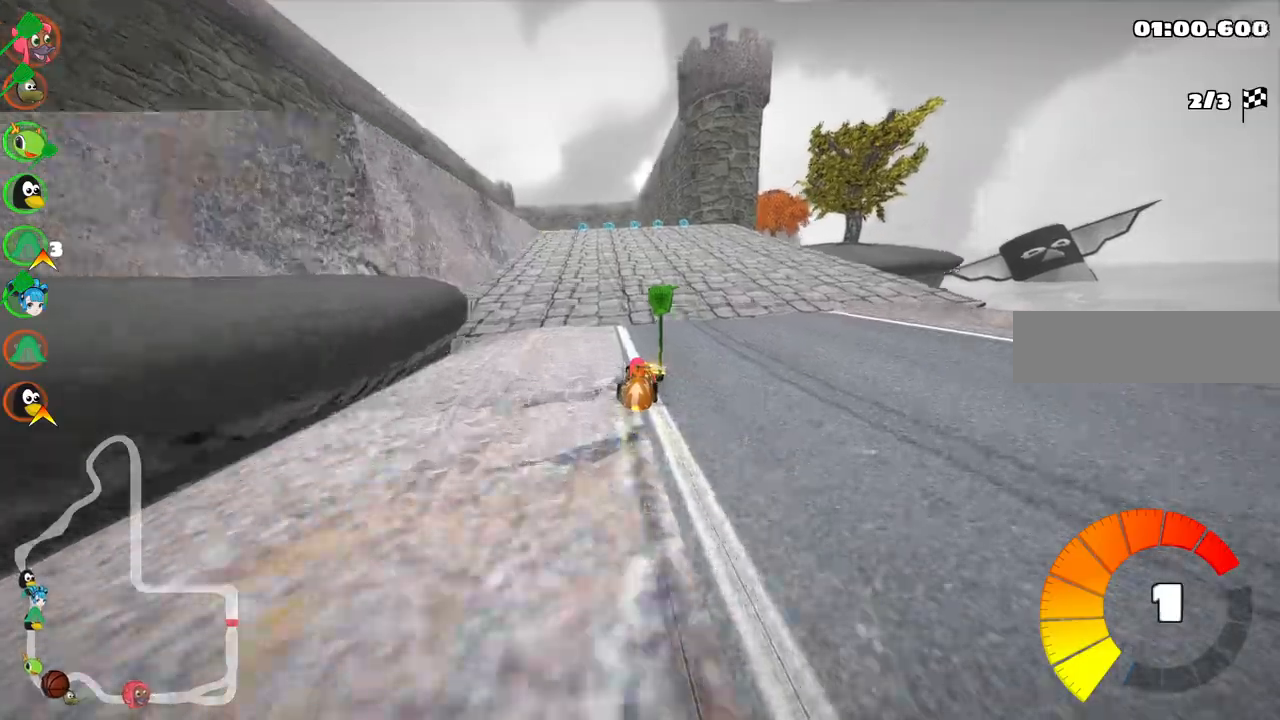
{"keys": ["up"], "events": [[150, "n", "down"], [200, "m", "up"], [300, "left", "up"], [350, "n", "up"]]}